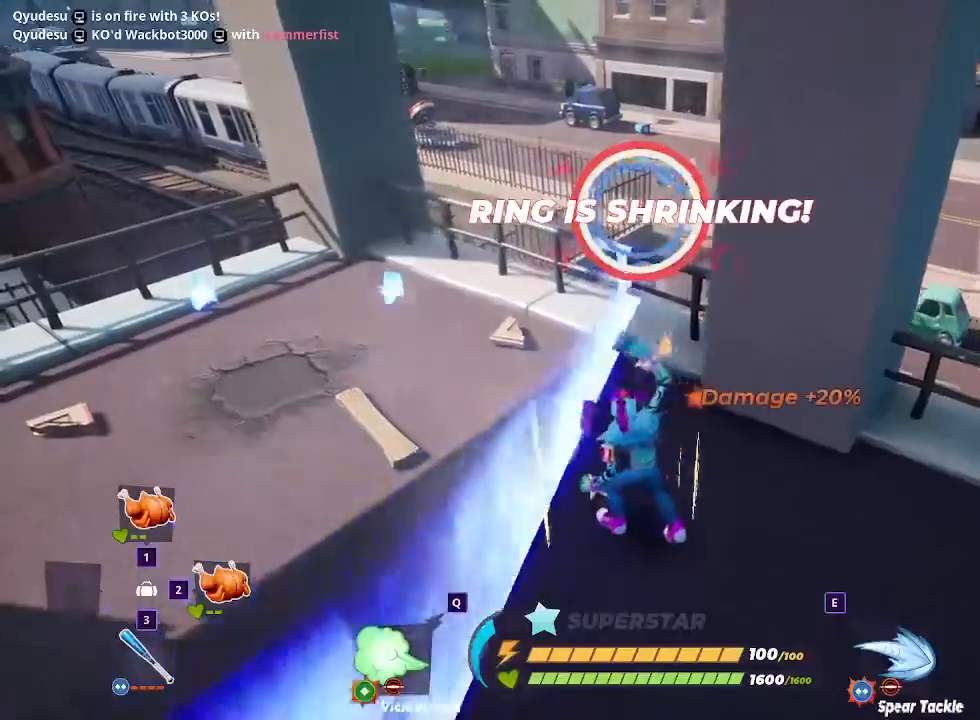
Gameplay with keyboard and mouse; each line is a JSON object with the keys and mouse buttons held at the frame after it. "events" lists presses ("down") and releases ("up") of "1", "2", "3", "4", "5", "a", "alt", "c", "ctrl", "d", "e", "f", "q", "r", "s", "shift", "space", "tab", "v", "w", "x", "z", "mouse_left" and "mouse_right" between this image and that frame as [ms after this image, input, new state], when the widget could be followed in between. "mouse_left", "mouse_right" = the "left", "right" buttons of the "mouse" list. No other keys are recorded. Mouse movement is not recorded.
{"keys": ["a"], "mouse": [], "events": [[233, "w", "up"]]}
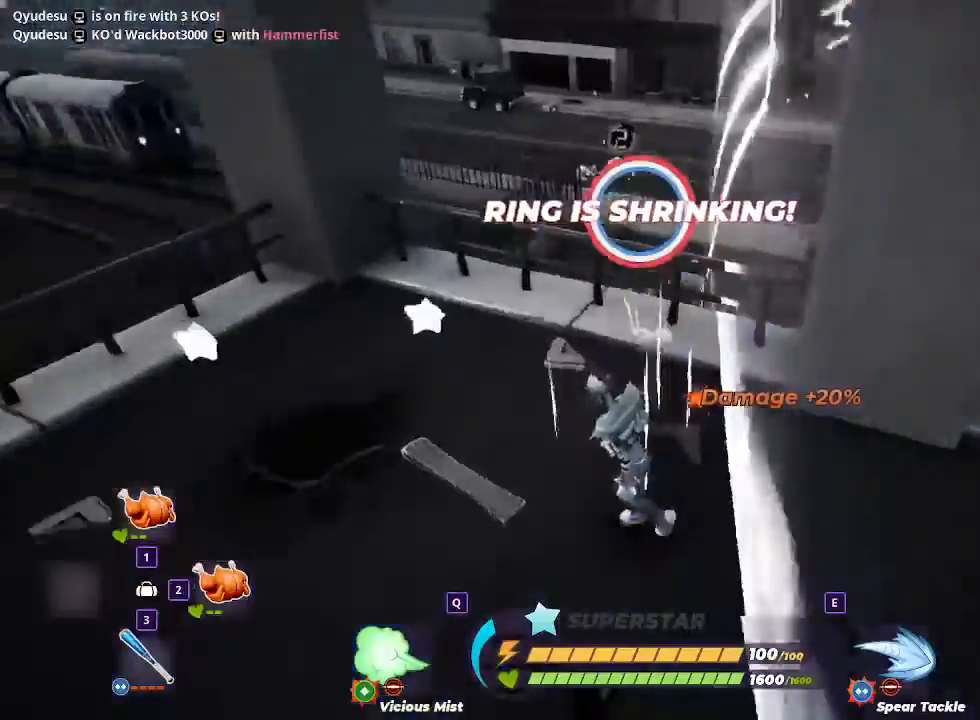
{"keys": ["w"], "mouse": []}
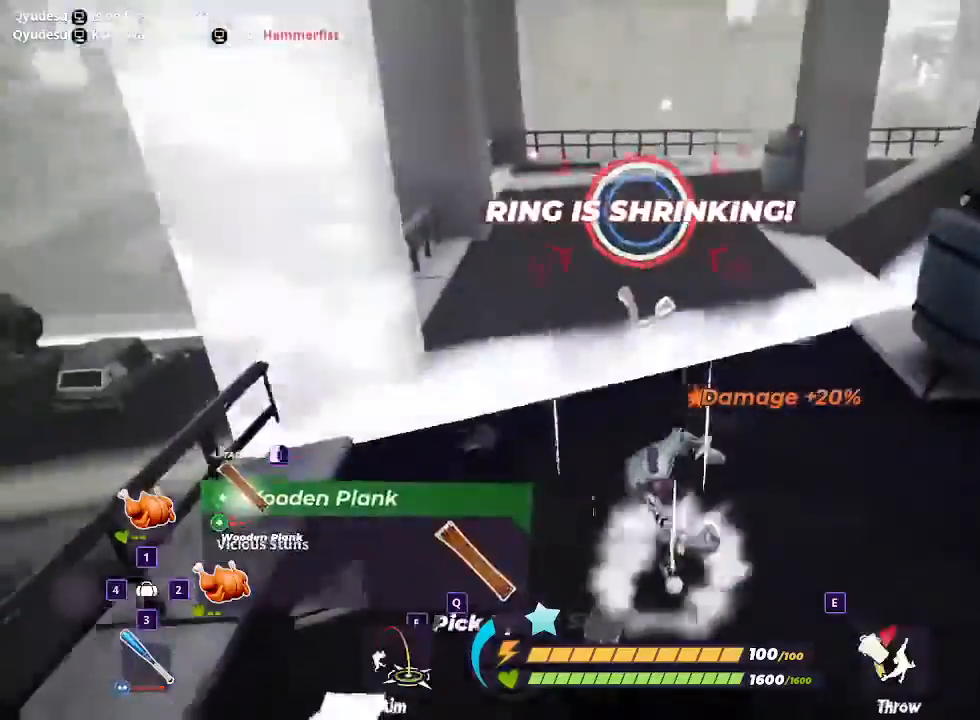
{"keys": ["w"], "mouse": [], "events": [[200, "4", "down"], [400, "4", "up"]]}
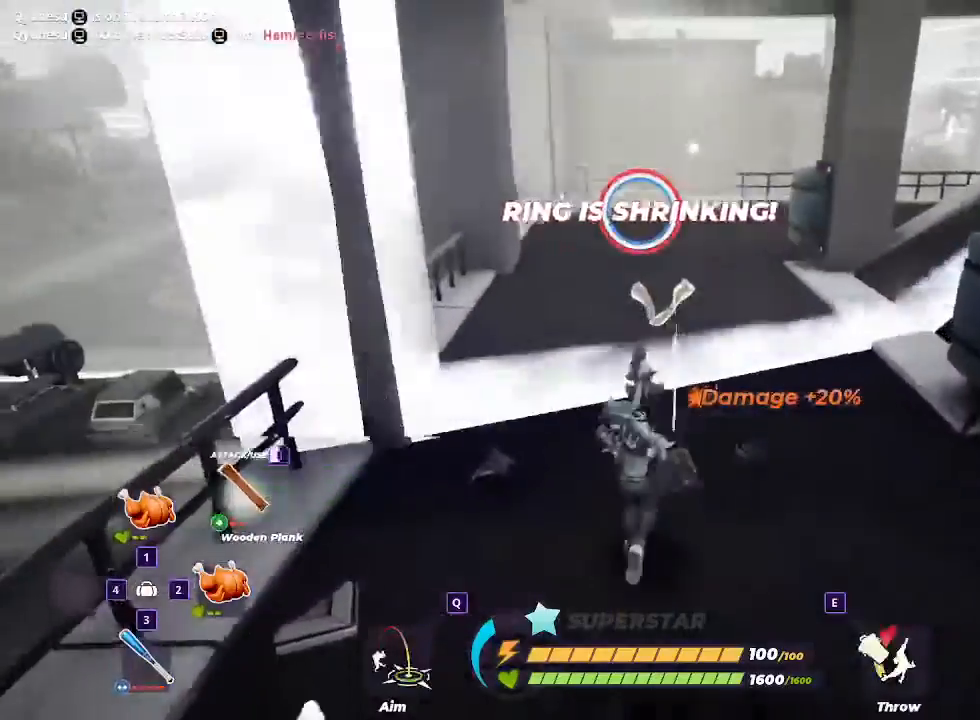
{"keys": ["shift", "w"], "mouse": [], "events": [[267, "shift", "down"]]}
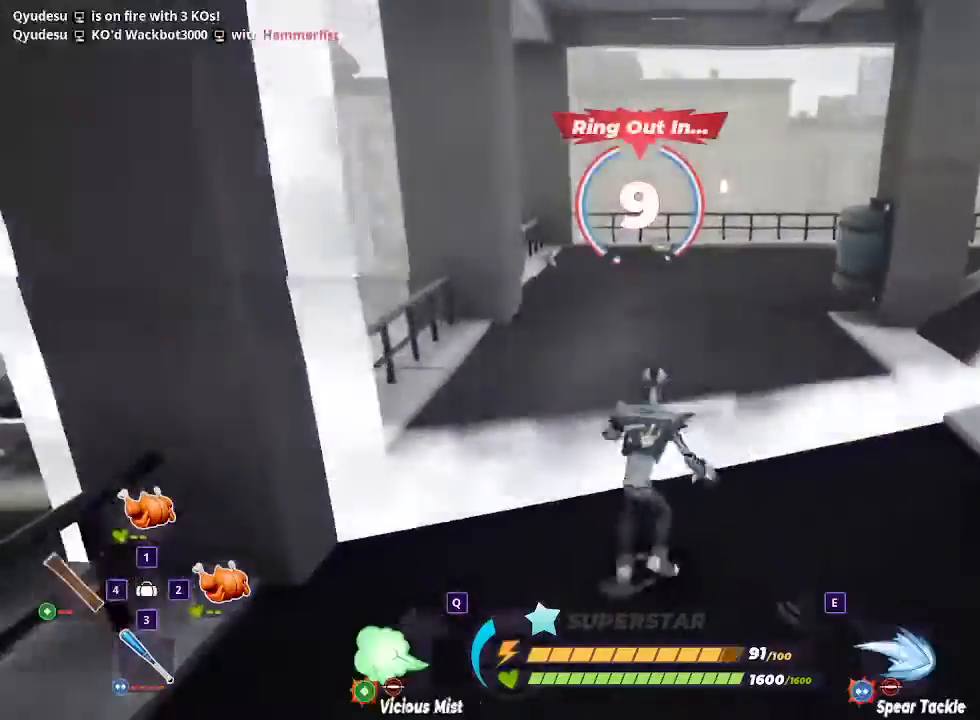
{"keys": ["w"], "mouse": []}
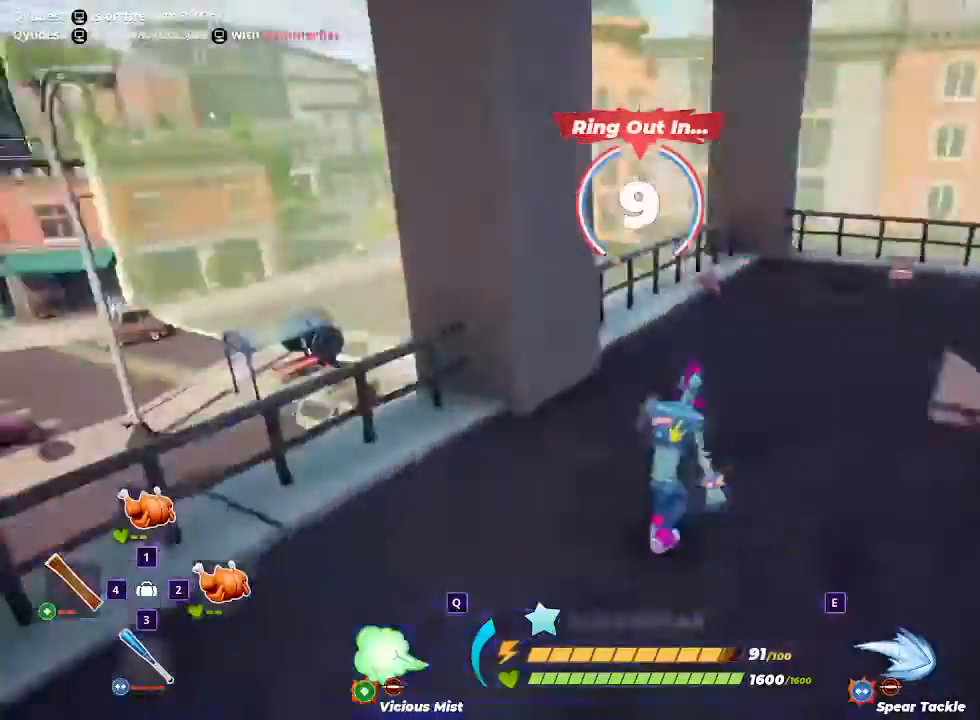
{"keys": ["d", "w"], "mouse": [], "events": [[400, "d", "down"]]}
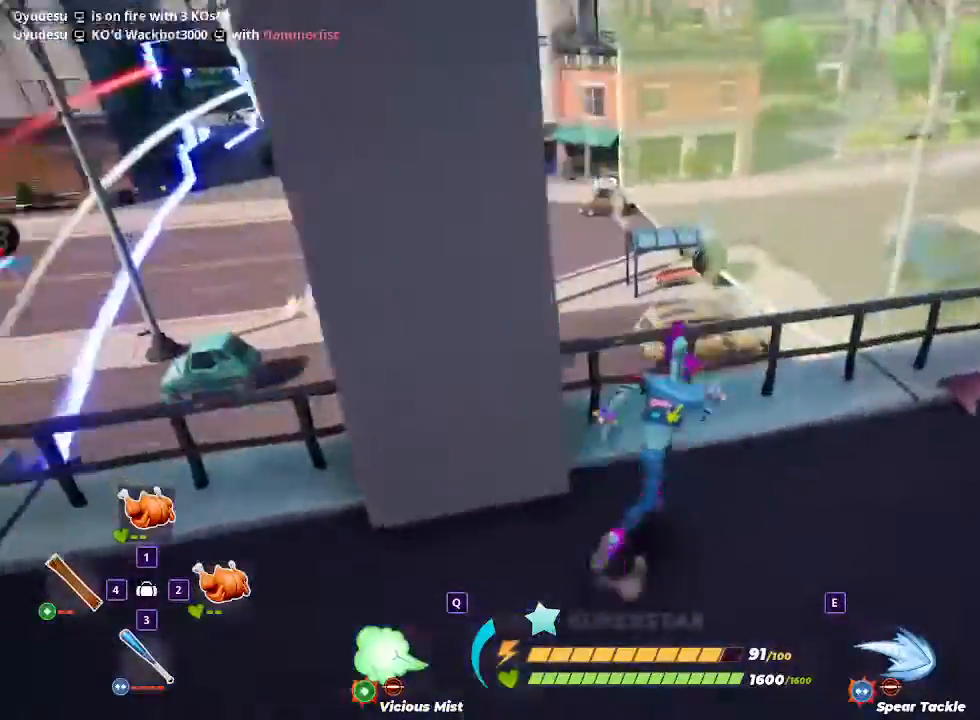
{"keys": ["d", "w"], "mouse": []}
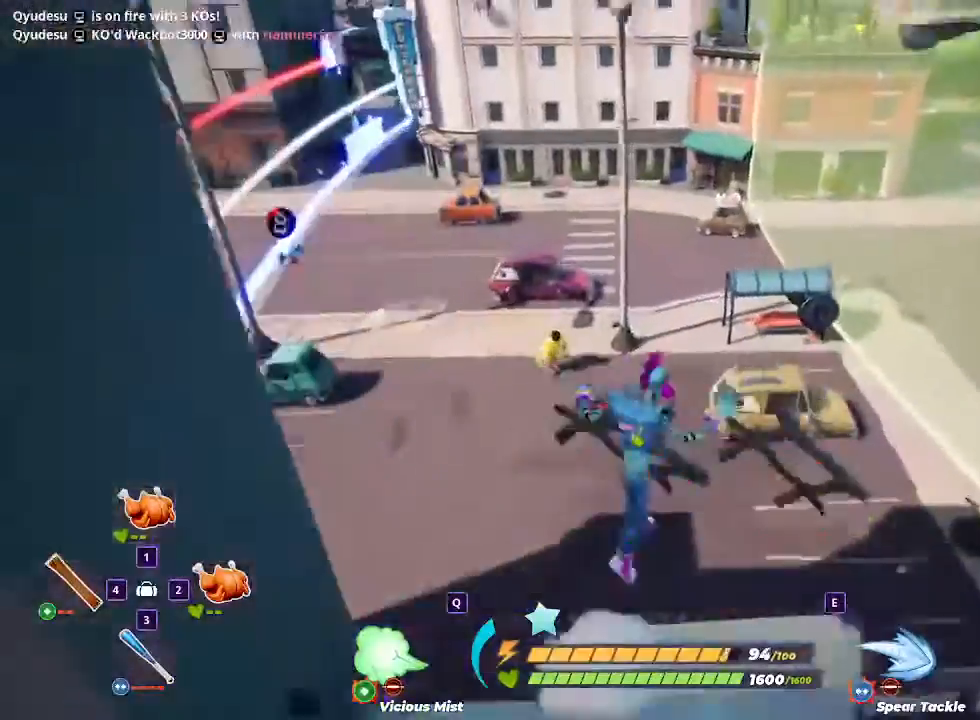
{"keys": ["d"], "mouse": []}
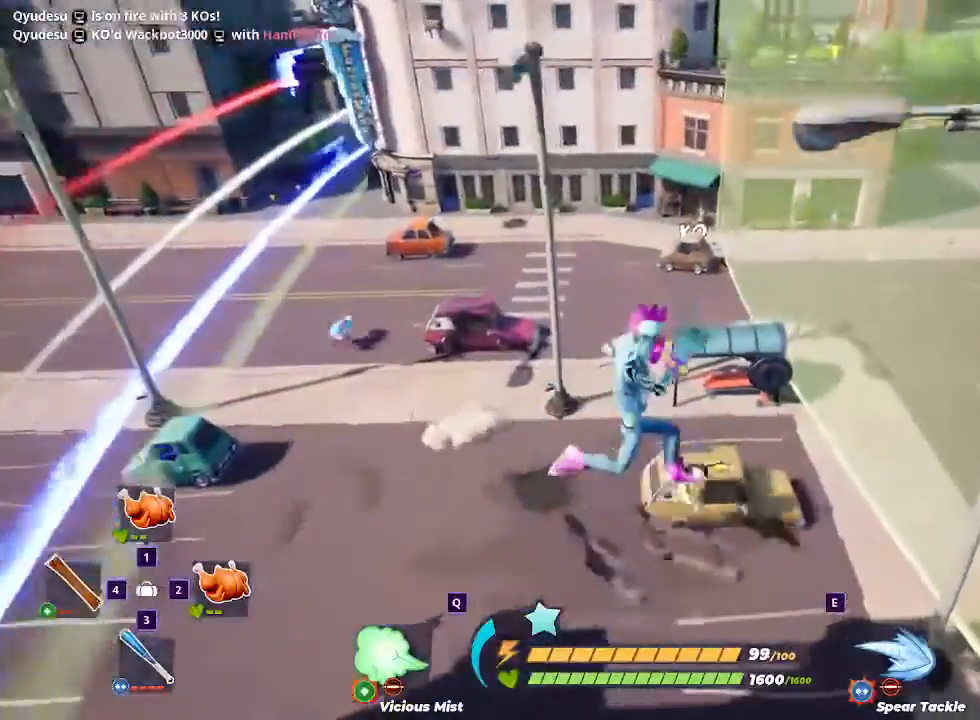
{"keys": ["d", "w"], "mouse": []}
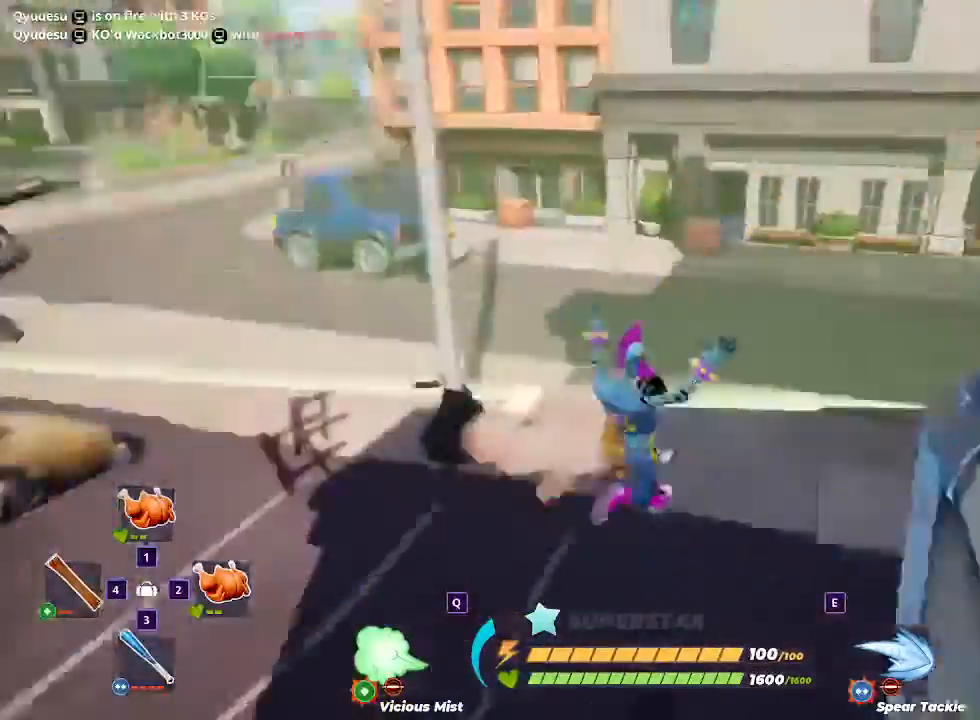
{"keys": ["d", "w"], "mouse": [], "events": [[33, "d", "up"], [100, "3", "down"], [167, "4", "down"], [267, "3", "up"], [267, "4", "up"], [500, "d", "down"]]}
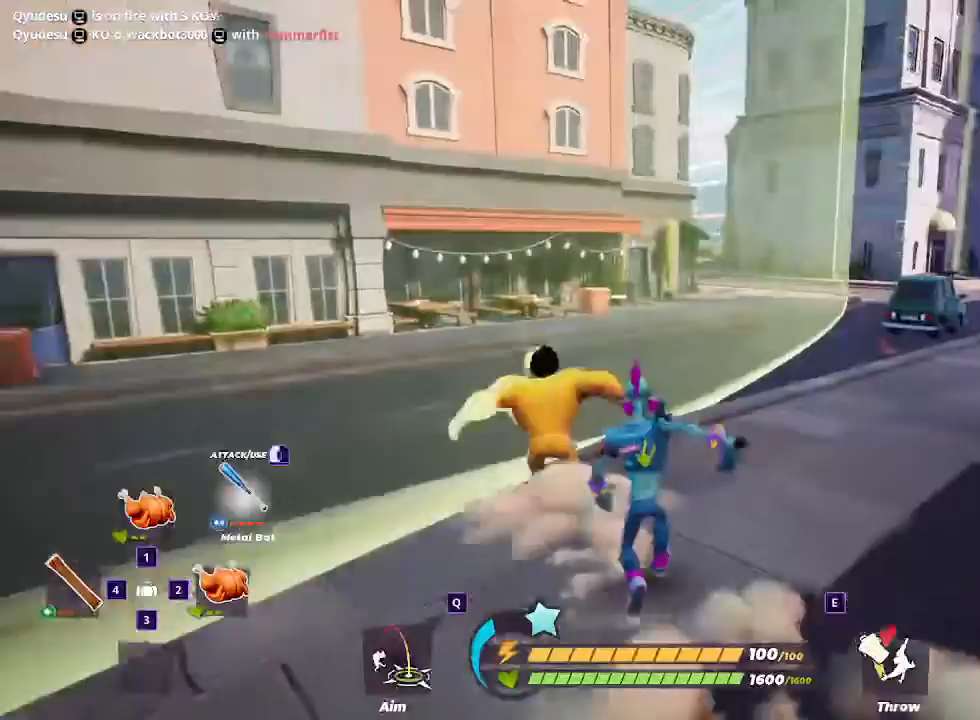
{"keys": ["d", "shift"], "mouse": [], "events": [[267, "d", "up"], [367, "d", "down"], [467, "shift", "down"], [500, "w", "up"]]}
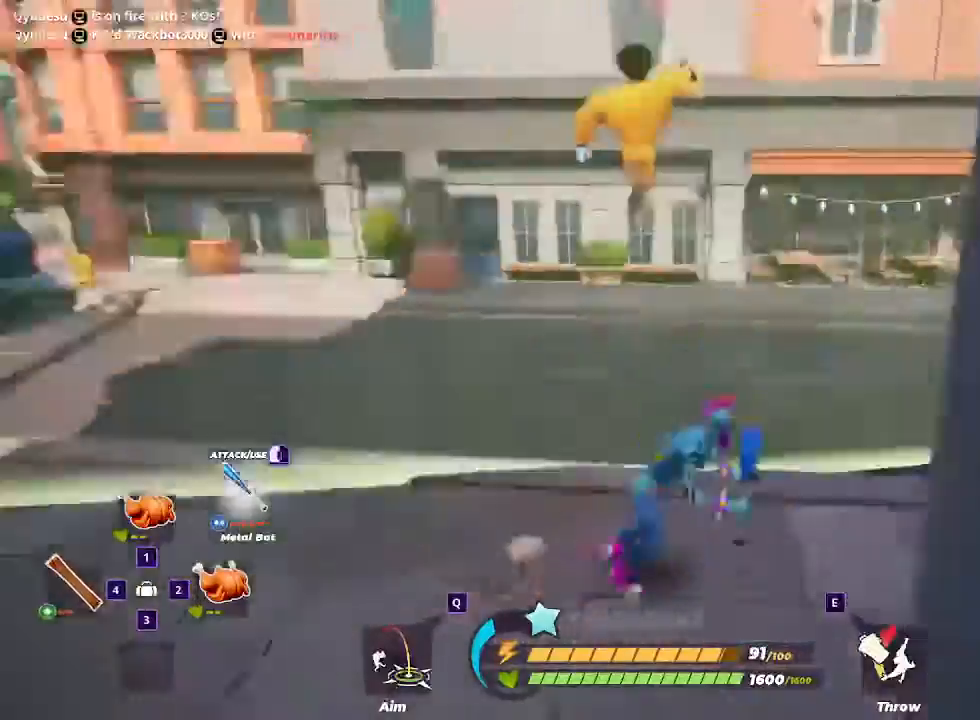
{"keys": ["d", "s", "shift"], "mouse": [], "events": [[133, "s", "down"]]}
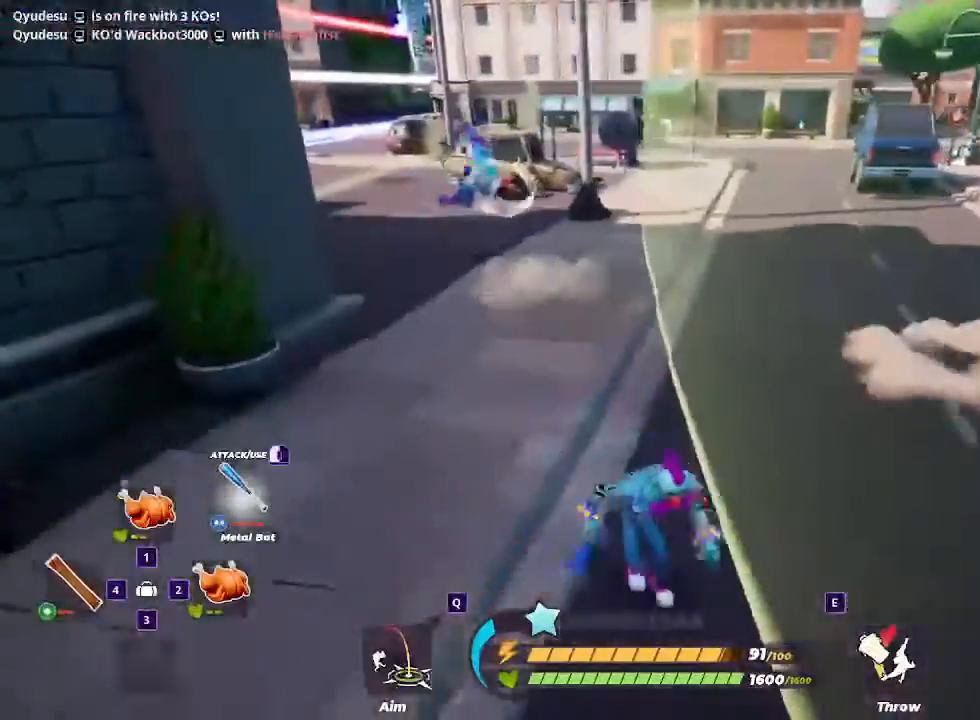
{"keys": ["d", "w"], "mouse": [], "events": [[300, "shift", "up"], [333, "s", "up"], [467, "w", "down"]]}
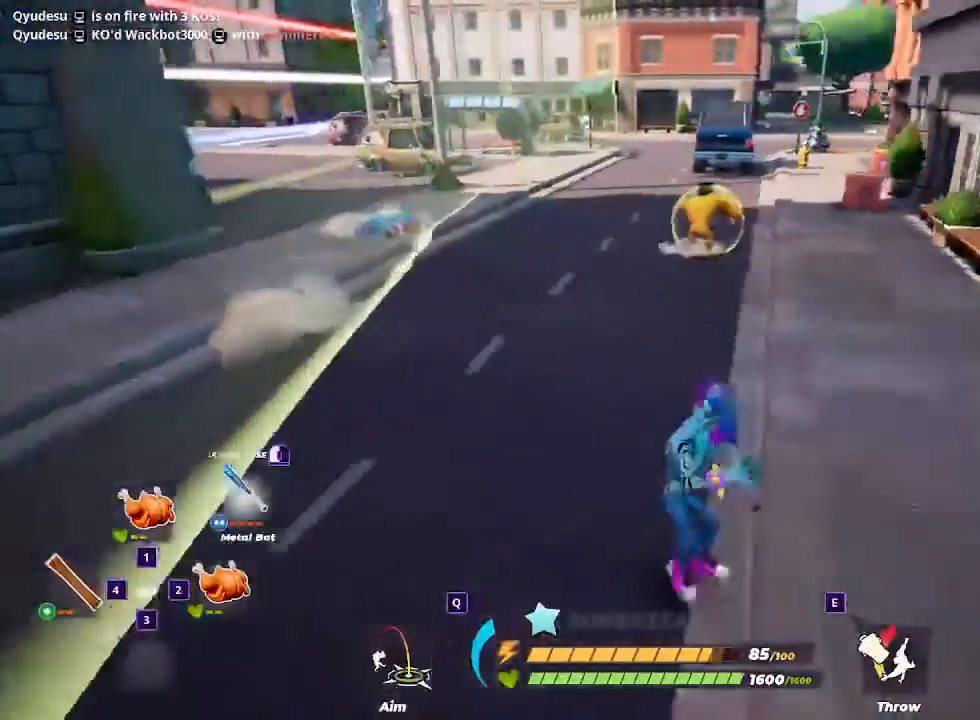
{"keys": ["w"], "mouse": [], "events": [[67, "d", "up"]]}
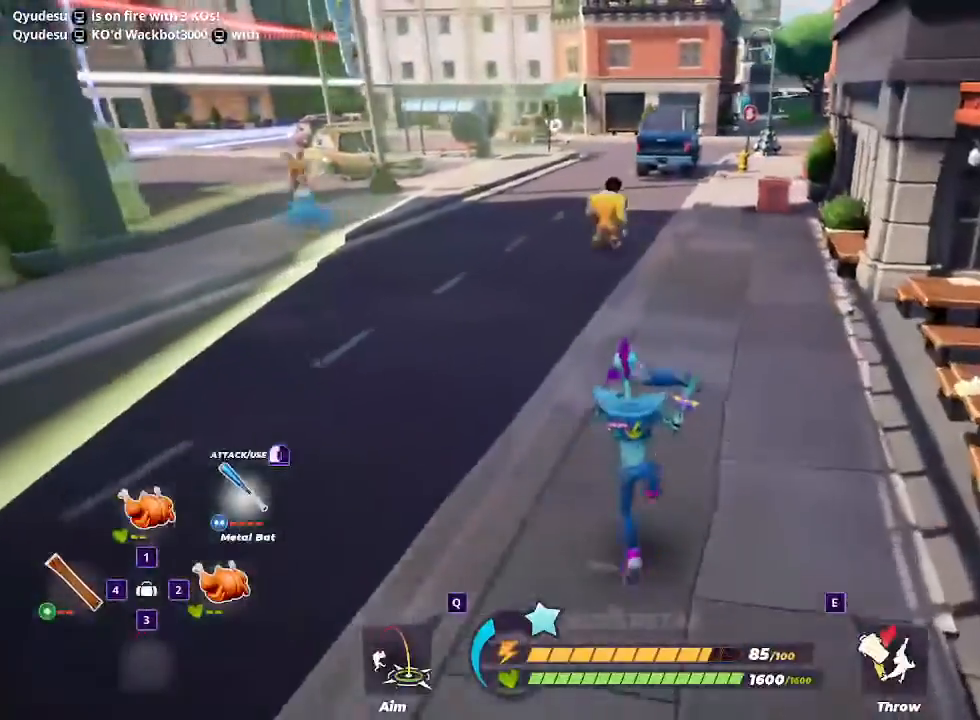
{"keys": ["w"], "mouse": []}
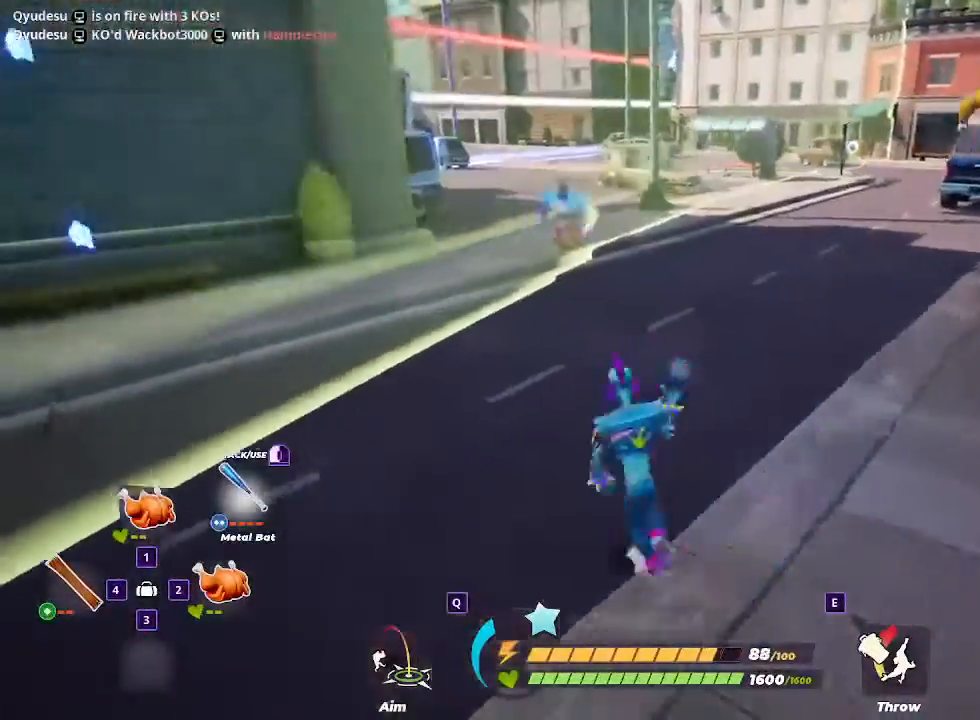
{"keys": ["w"], "mouse": [], "events": [[200, "e", "down"], [300, "e", "up"]]}
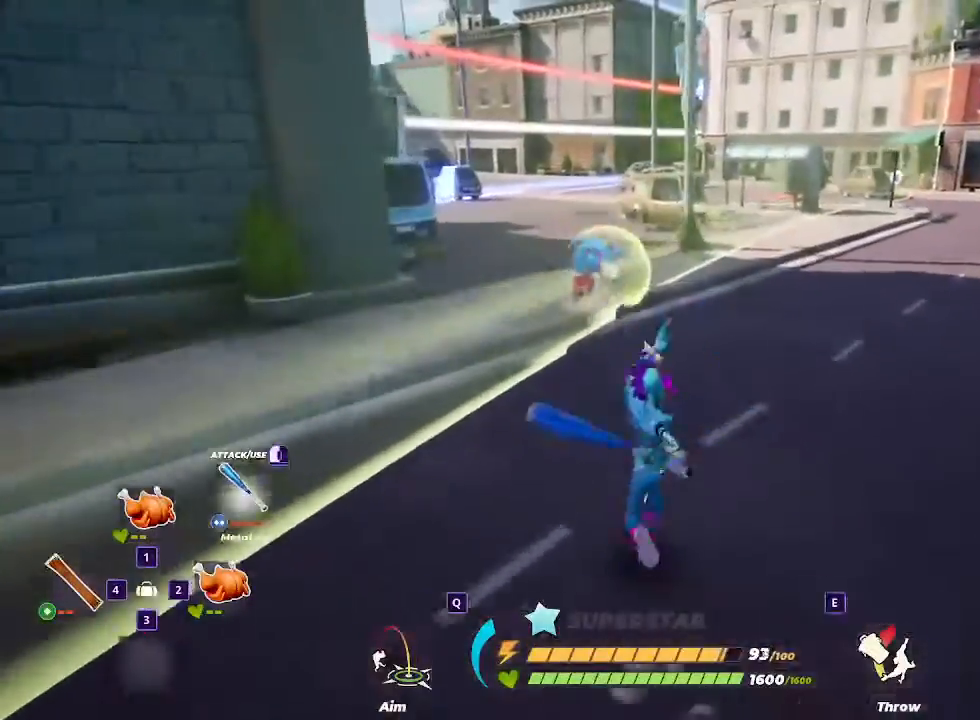
{"keys": ["a", "w"], "mouse": [], "events": [[33, "d", "down"], [267, "d", "up"], [300, "a", "down"]]}
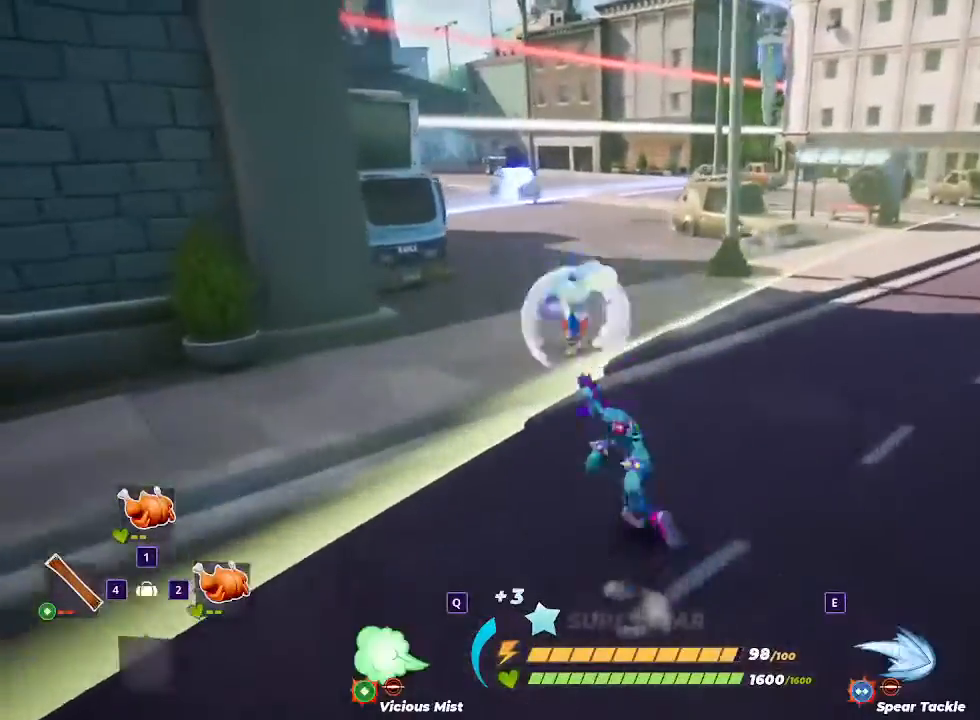
{"keys": ["w"], "mouse": ["left"], "events": [[33, "a", "up"], [267, "mouse_left", "down"], [433, "mouse_left", "up"], [467, "mouse_left", "down"]]}
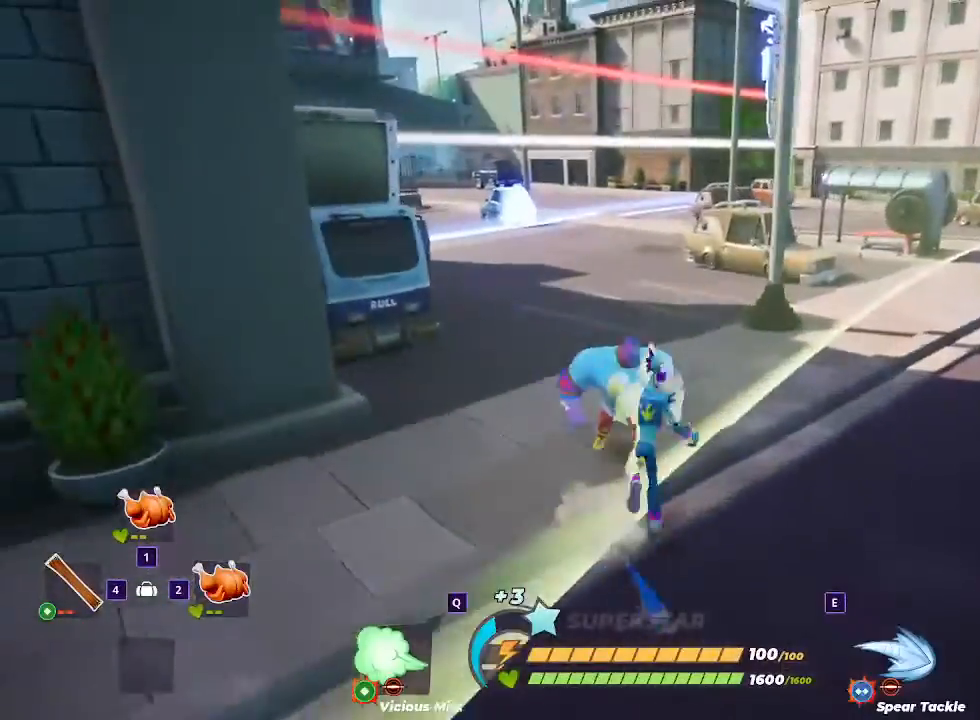
{"keys": ["w"], "mouse": ["left"], "events": [[67, "mouse_left", "up"], [167, "mouse_left", "down"], [233, "mouse_left", "up"], [267, "mouse_left", "down"], [400, "mouse_left", "up"], [433, "mouse_left", "down"]]}
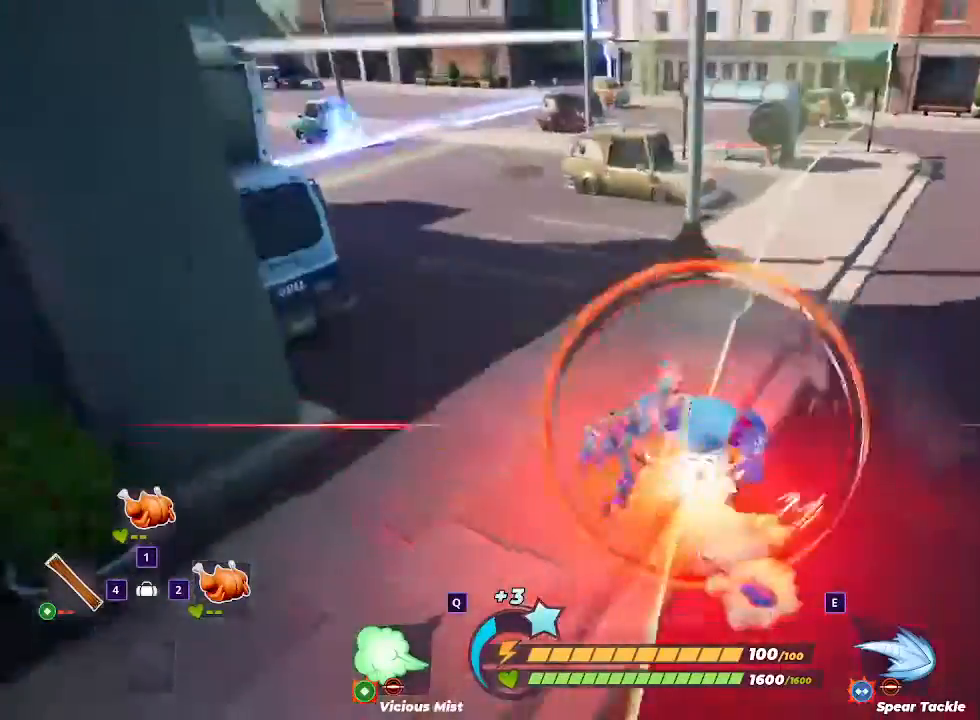
{"keys": ["w"], "mouse": [], "events": [[33, "mouse_left", "up"], [67, "mouse_left", "down"], [233, "d", "down"], [467, "d", "up"], [500, "mouse_left", "up"]]}
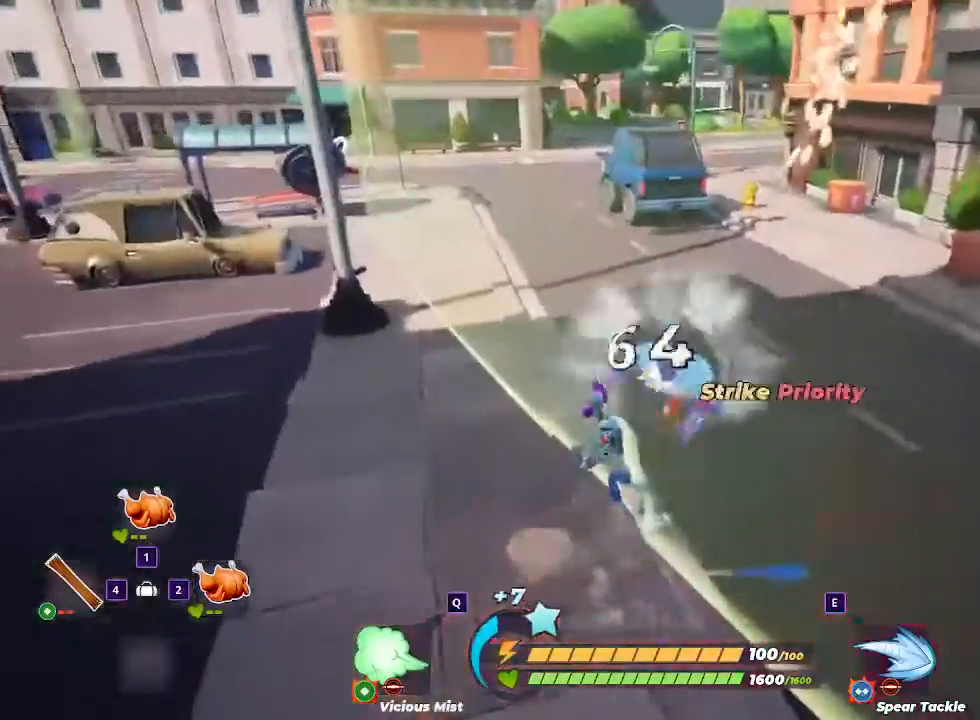
{"keys": ["w"], "mouse": [], "events": [[100, "mouse_left", "down"], [200, "mouse_left", "up"], [233, "mouse_left", "down"], [333, "mouse_left", "up"], [367, "mouse_left", "down"], [500, "mouse_left", "up"]]}
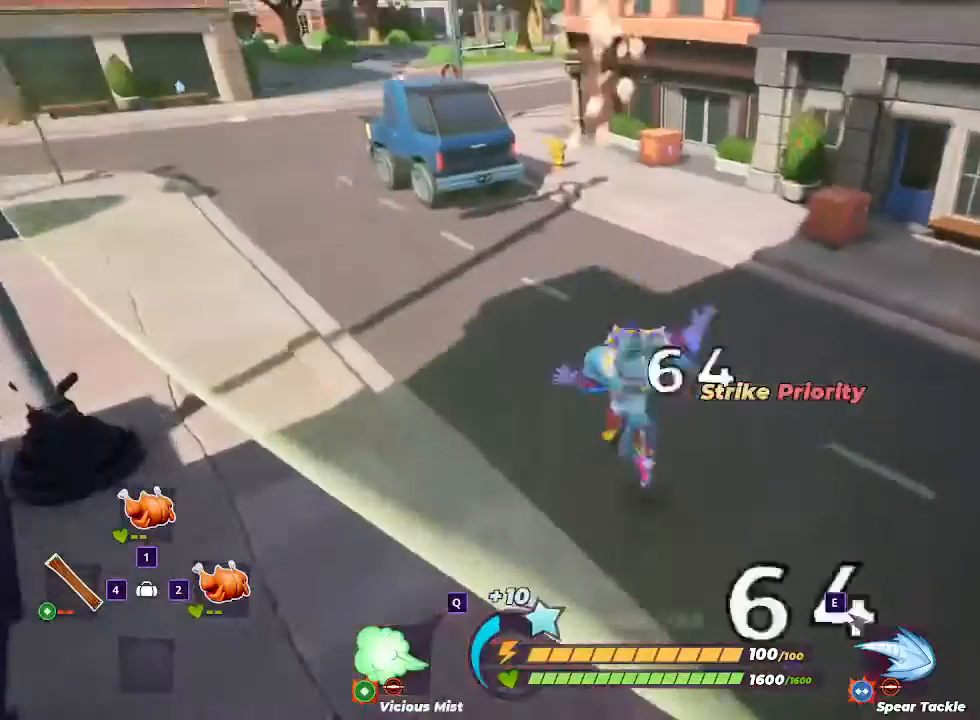
{"keys": ["d", "s"], "mouse": [], "events": [[67, "mouse_left", "down"], [67, "w", "up"], [133, "mouse_left", "up"], [200, "s", "down"], [233, "d", "down"]]}
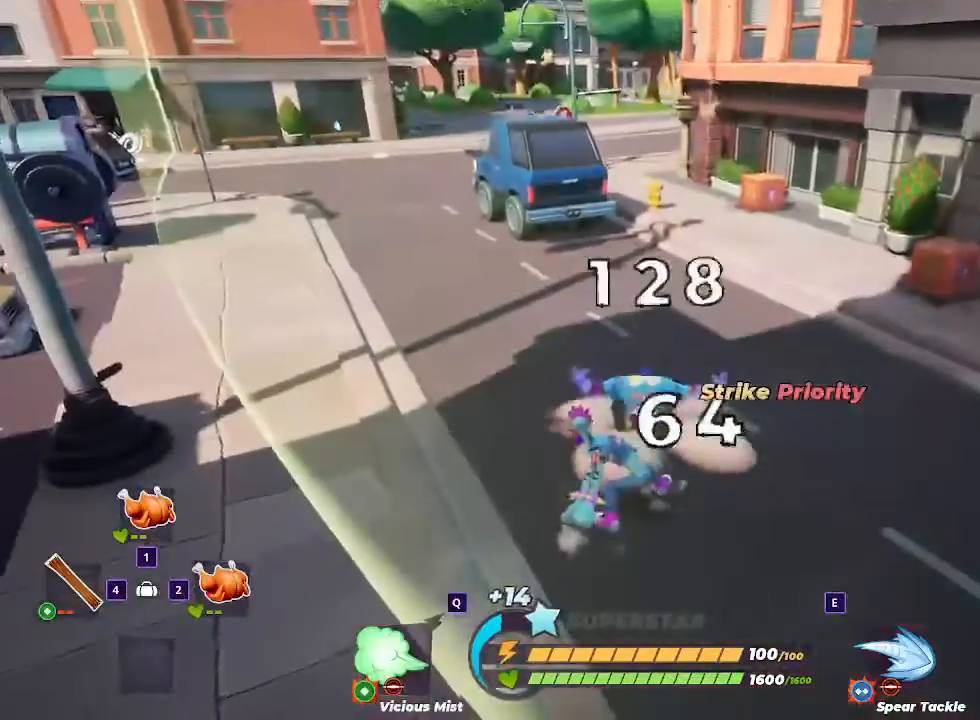
{"keys": ["d", "s"], "mouse": [], "events": []}
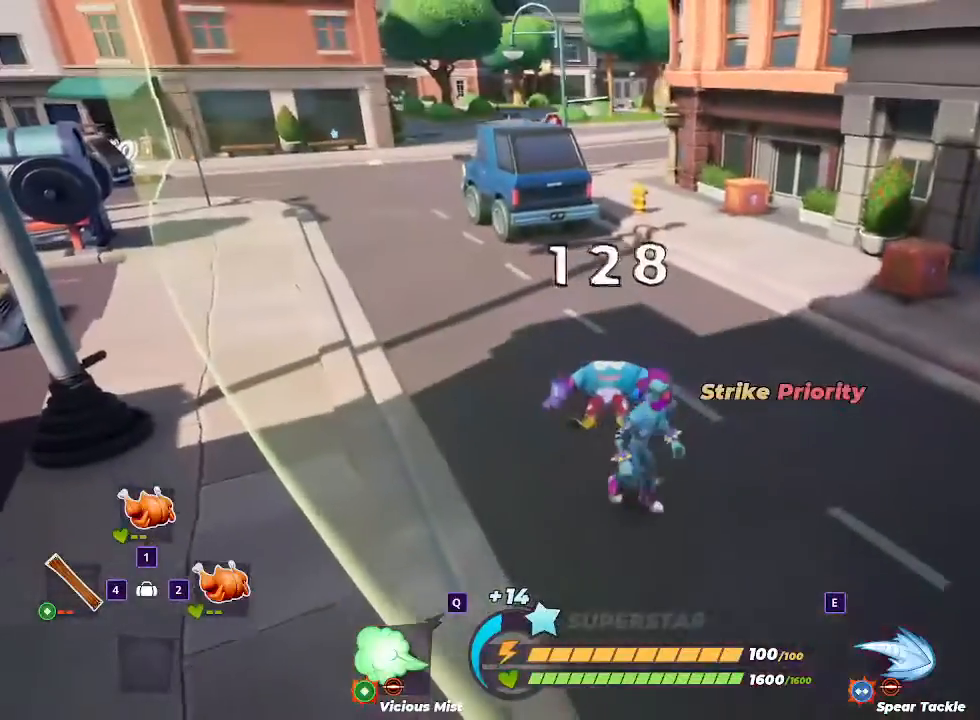
{"keys": ["s"], "mouse": [], "events": [[100, "d", "up"]]}
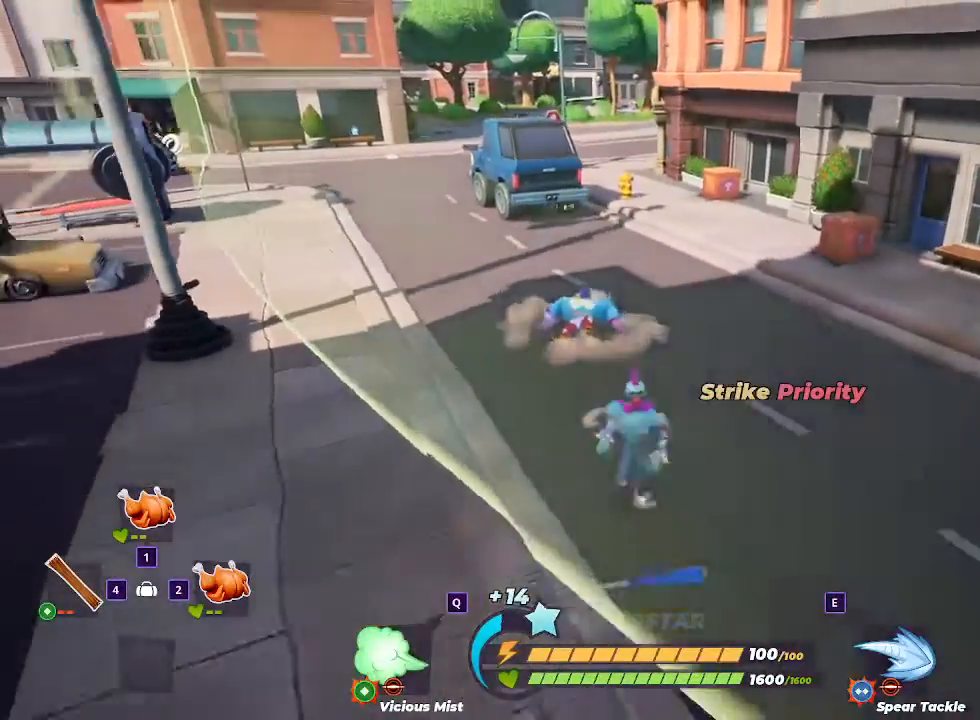
{"keys": ["d", "s", "shift"], "mouse": [], "events": [[133, "f", "down"], [233, "f", "up"], [367, "d", "down"], [367, "shift", "down"]]}
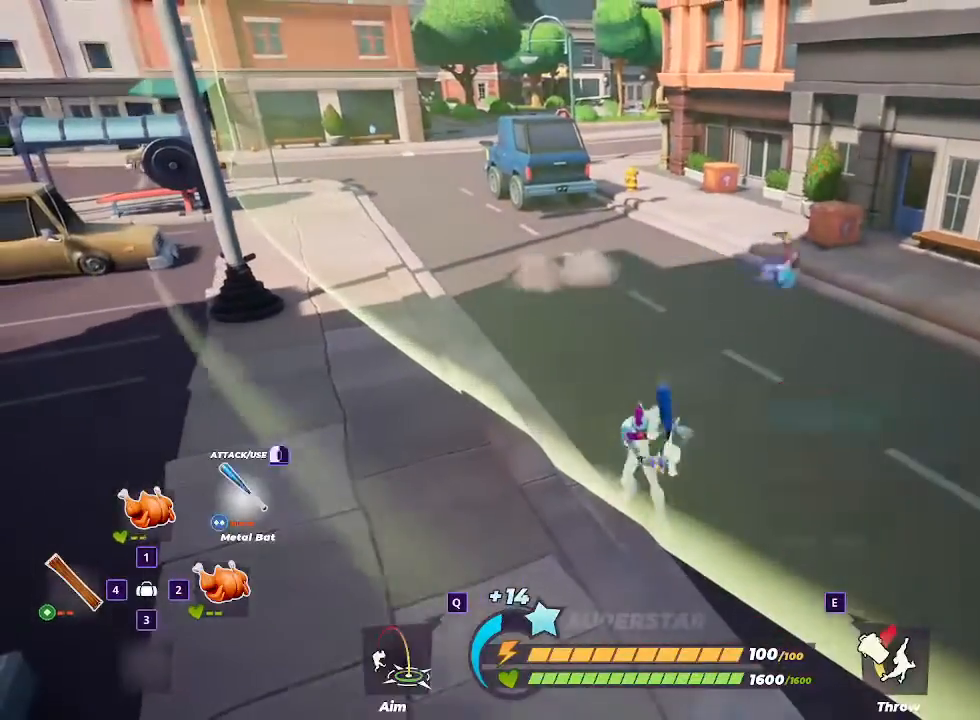
{"keys": ["d", "s", "shift"], "mouse": [], "events": []}